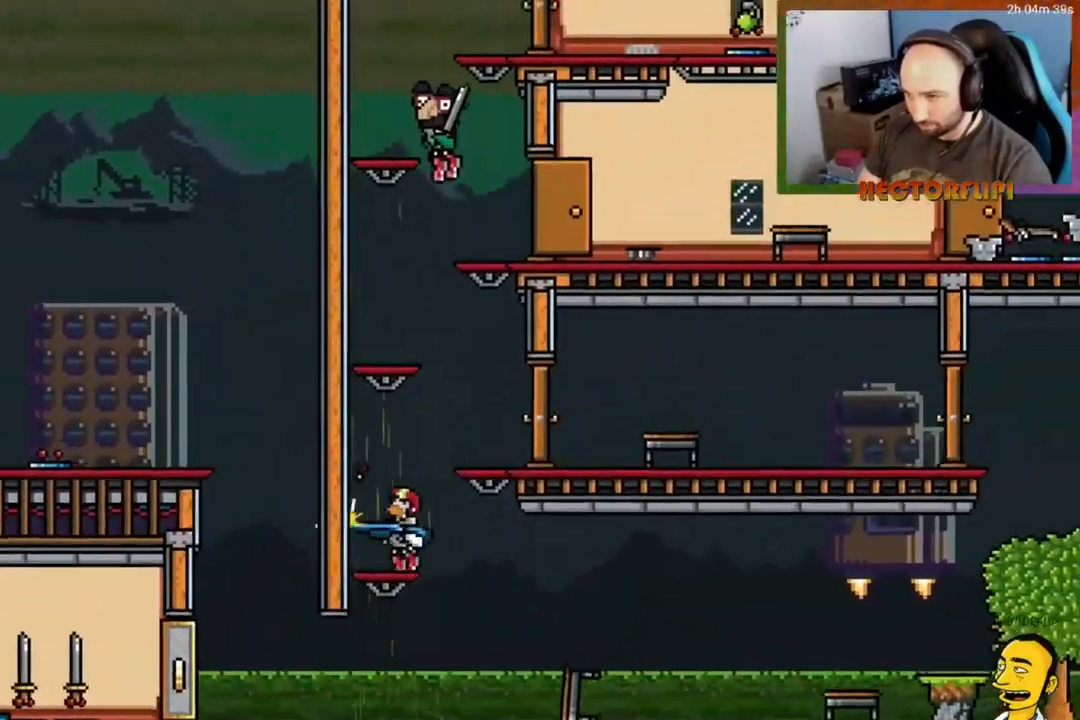
Gameplay with a controller (Xbox layout); each line is a JSON object with the inputs held at the frame after it. "events" lists button and stick changes between this image and that frame as [ms after this image, input, new state], when the widget could be followed in between. Not read: L3 left_stick.
{"buttons": ["DPAD_LEFT"], "right_stick": "center", "events": [[100, "X", "up"], [200, "X", "down"], [283, "X", "up"], [367, "X", "down"], [467, "X", "up"]]}
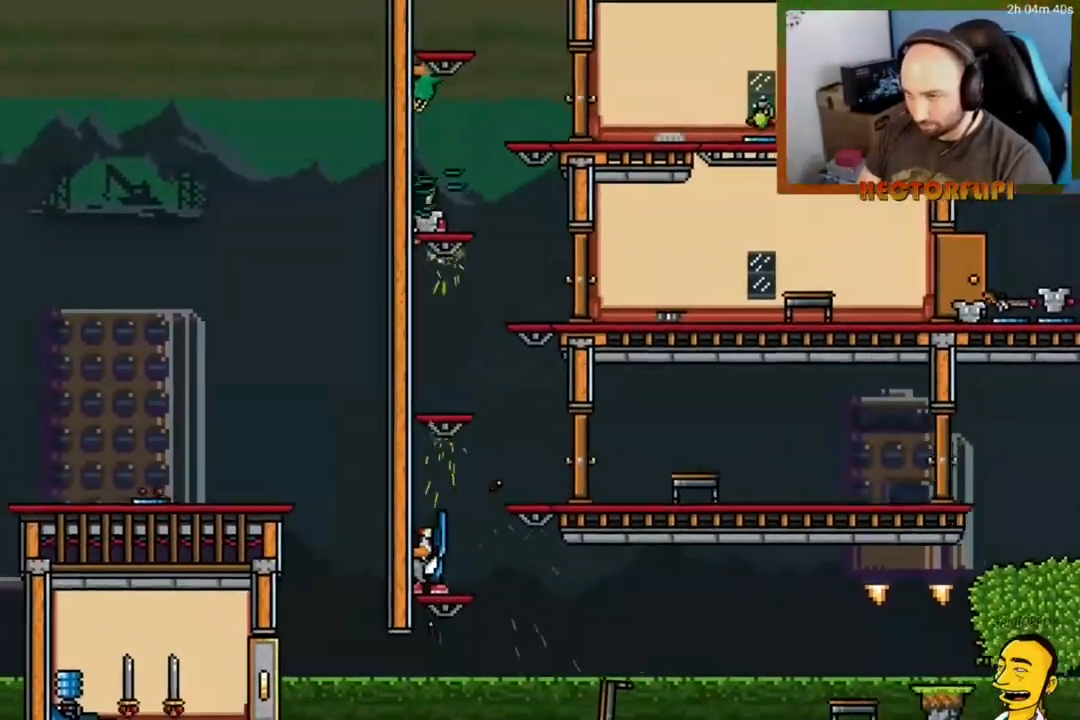
{"buttons": [], "right_stick": "center", "events": [[33, "X", "down"], [133, "X", "up"], [233, "X", "down"], [300, "X", "up"], [383, "DPAD_LEFT", "up"]]}
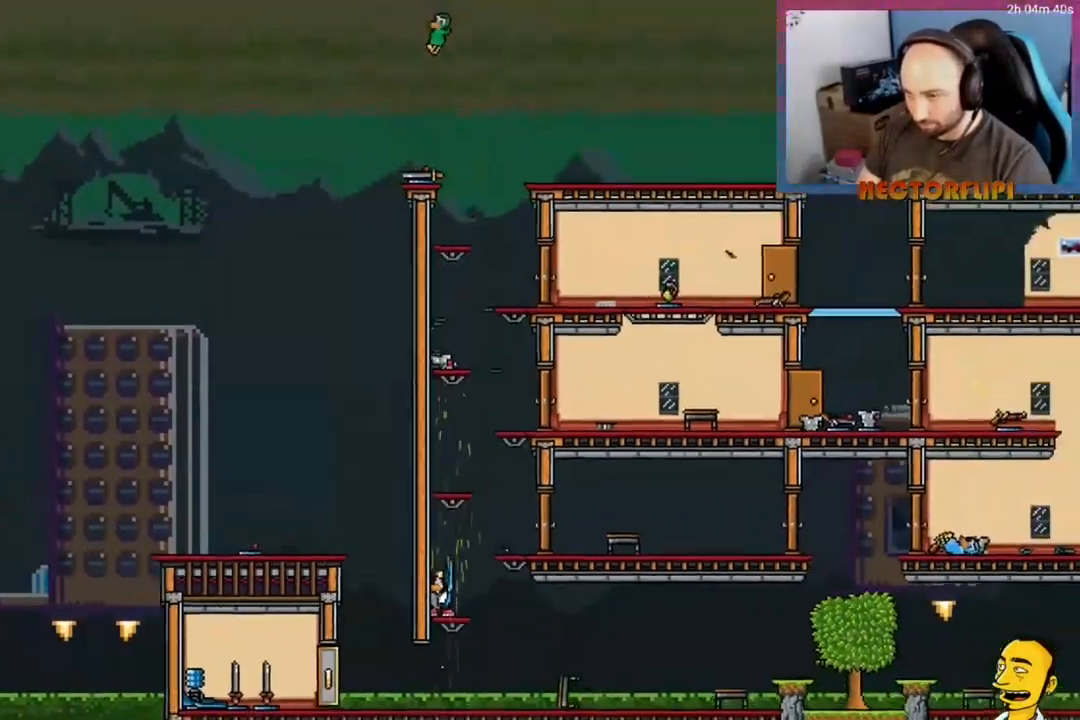
{"buttons": ["Y", "DPAD_LEFT"], "right_stick": "center", "events": [[117, "A", "down"], [183, "DPAD_RIGHT", "down"], [367, "A", "up"], [400, "DPAD_RIGHT", "up"], [467, "Y", "down"], [483, "DPAD_LEFT", "down"]]}
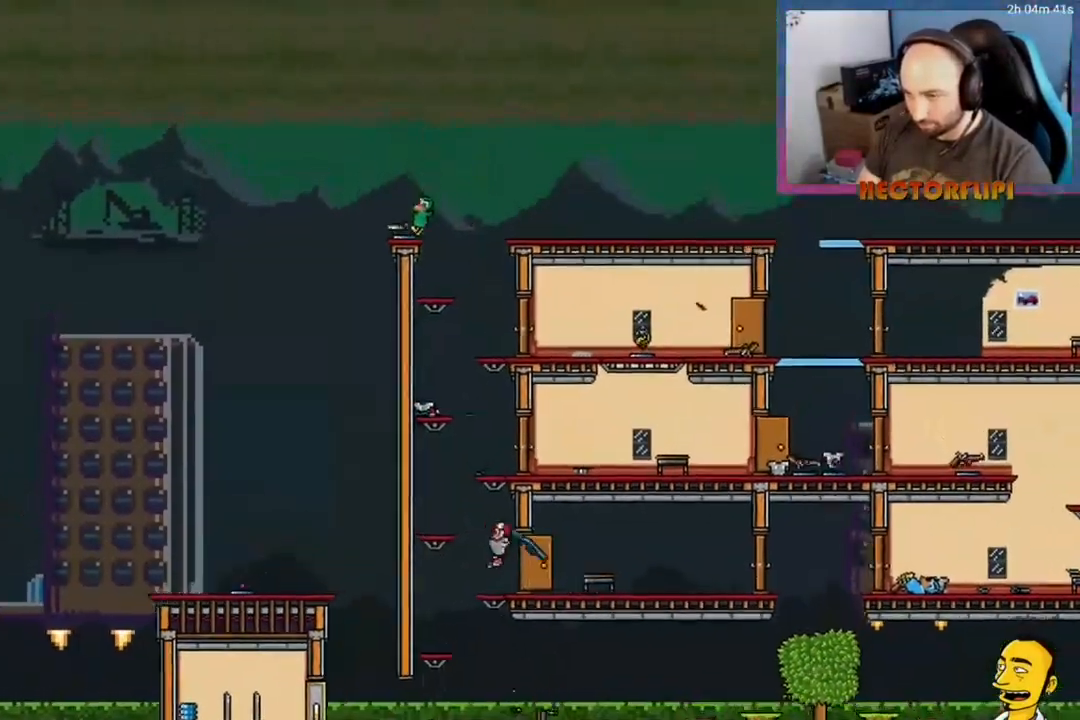
{"buttons": ["DPAD_RIGHT"], "right_stick": "center", "events": [[50, "Y", "up"], [200, "A", "down"], [400, "A", "up"], [400, "DPAD_LEFT", "up"], [500, "DPAD_RIGHT", "down"]]}
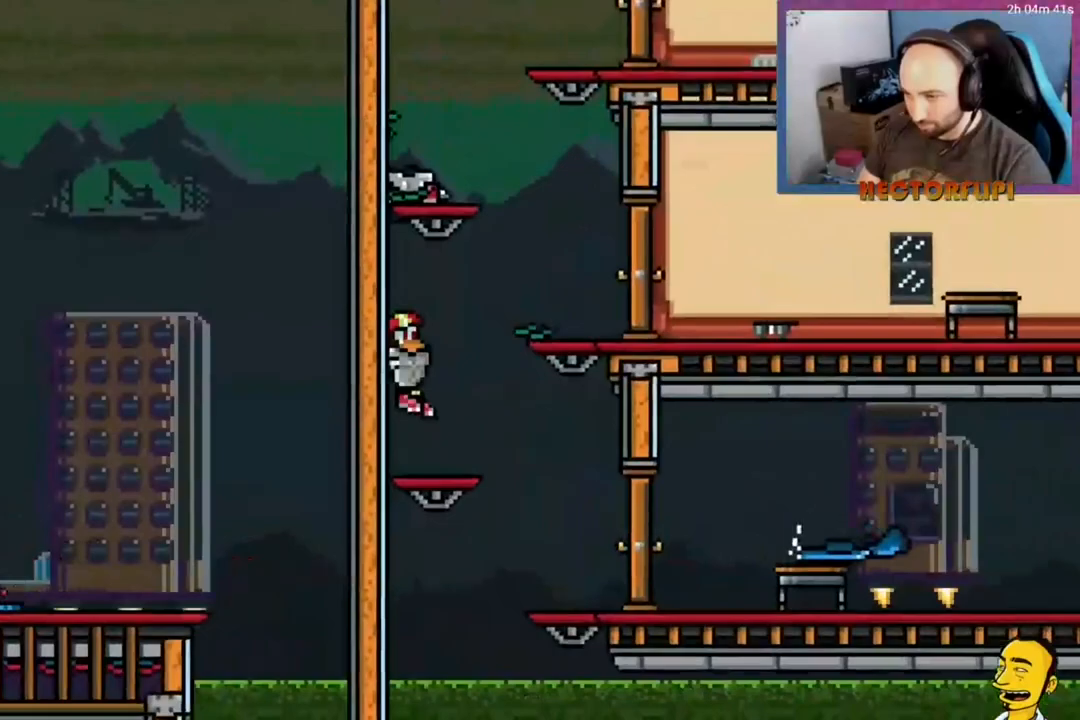
{"buttons": ["DPAD_RIGHT"], "right_stick": "center", "events": [[133, "DPAD_RIGHT", "up"], [217, "A", "down"], [333, "DPAD_RIGHT", "down"], [367, "A", "up"]]}
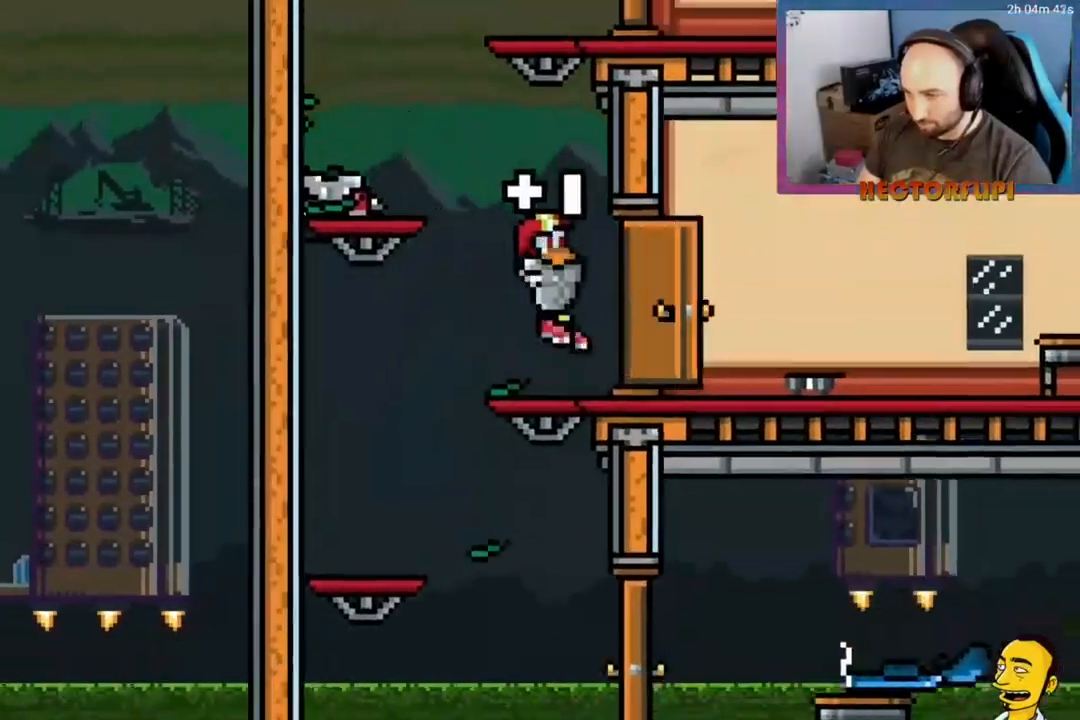
{"buttons": ["DPAD_LEFT"], "right_stick": "center", "events": [[17, "DPAD_RIGHT", "up"], [67, "DPAD_LEFT", "down"], [250, "A", "down"], [433, "A", "up"]]}
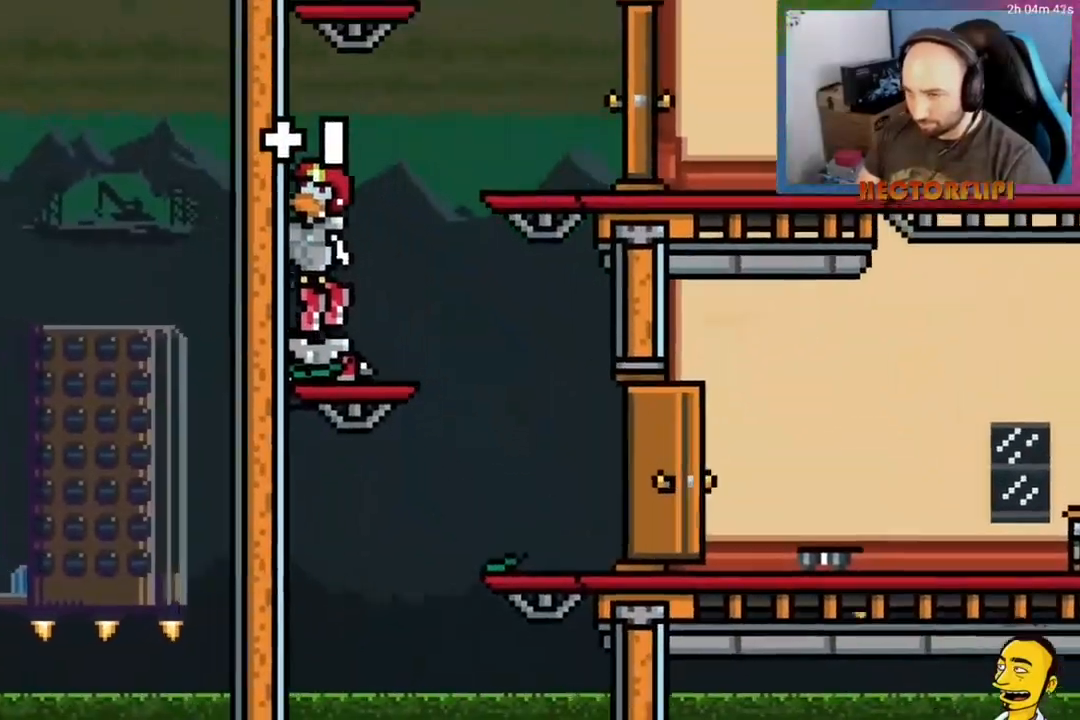
{"buttons": [], "right_stick": "center", "events": [[50, "DPAD_LEFT", "up"], [117, "DPAD_RIGHT", "down"], [200, "A", "down"], [317, "A", "up"], [417, "DPAD_RIGHT", "up"]]}
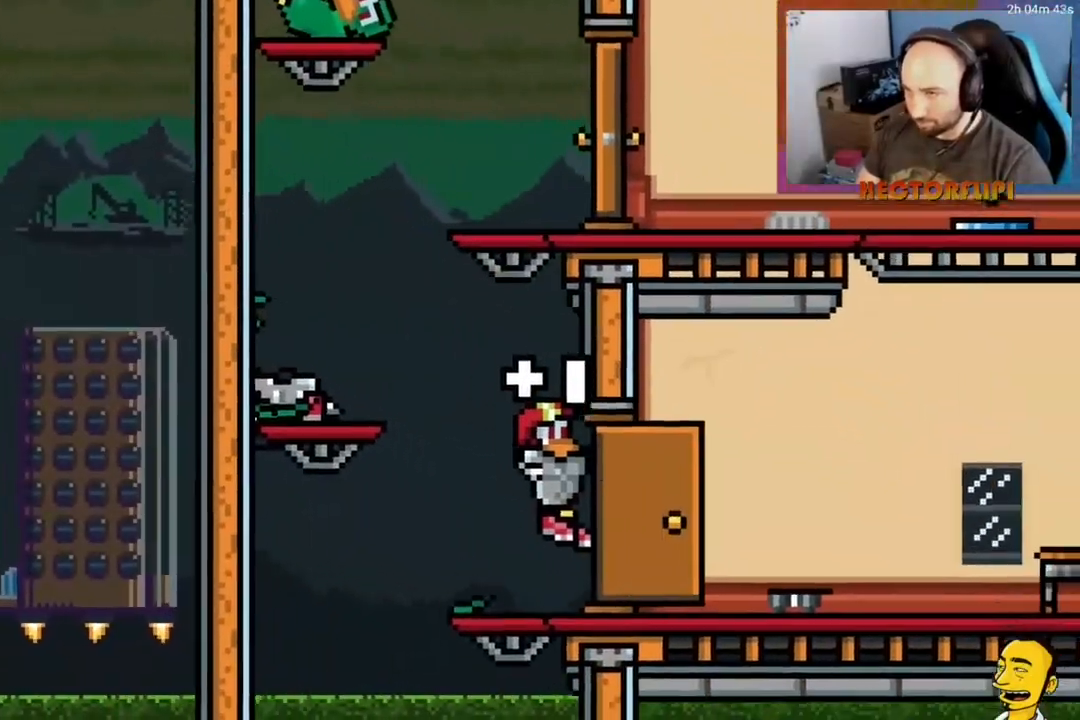
{"buttons": [], "right_stick": "center", "events": [[17, "A", "down"], [83, "DPAD_LEFT", "down"], [133, "A", "up"], [150, "DPAD_LEFT", "up"], [333, "A", "down"], [333, "DPAD_RIGHT", "down"], [433, "A", "up"], [483, "DPAD_RIGHT", "up"]]}
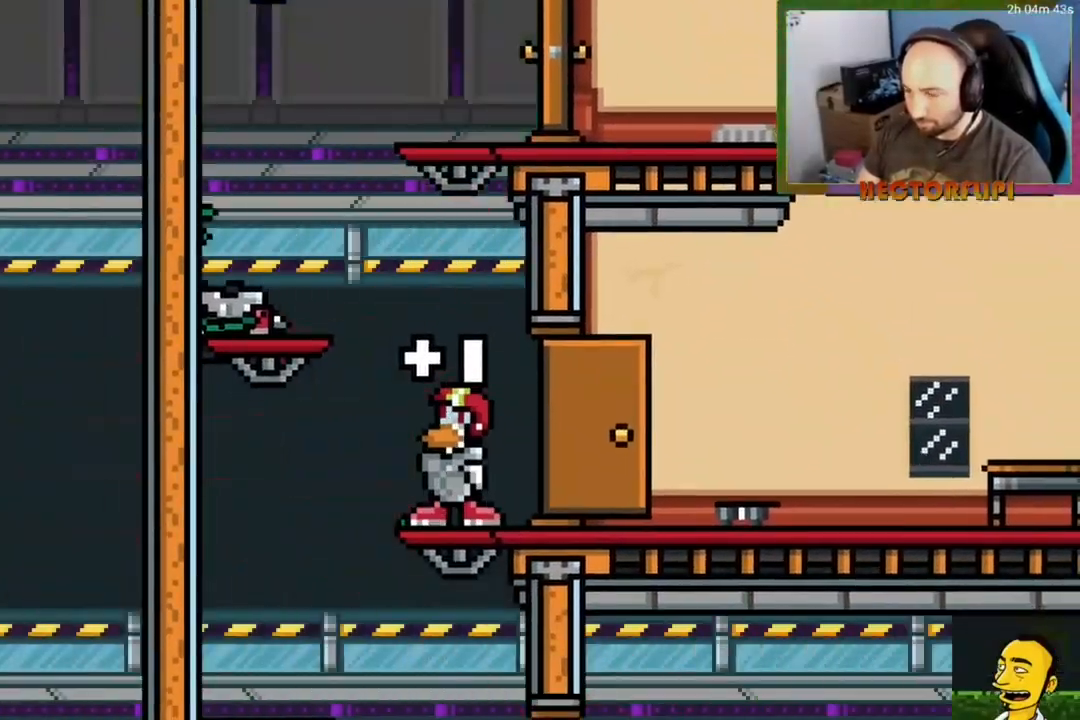
{"buttons": [], "right_stick": "center", "events": [[33, "DPAD_LEFT", "down"], [183, "DPAD_LEFT", "up"]]}
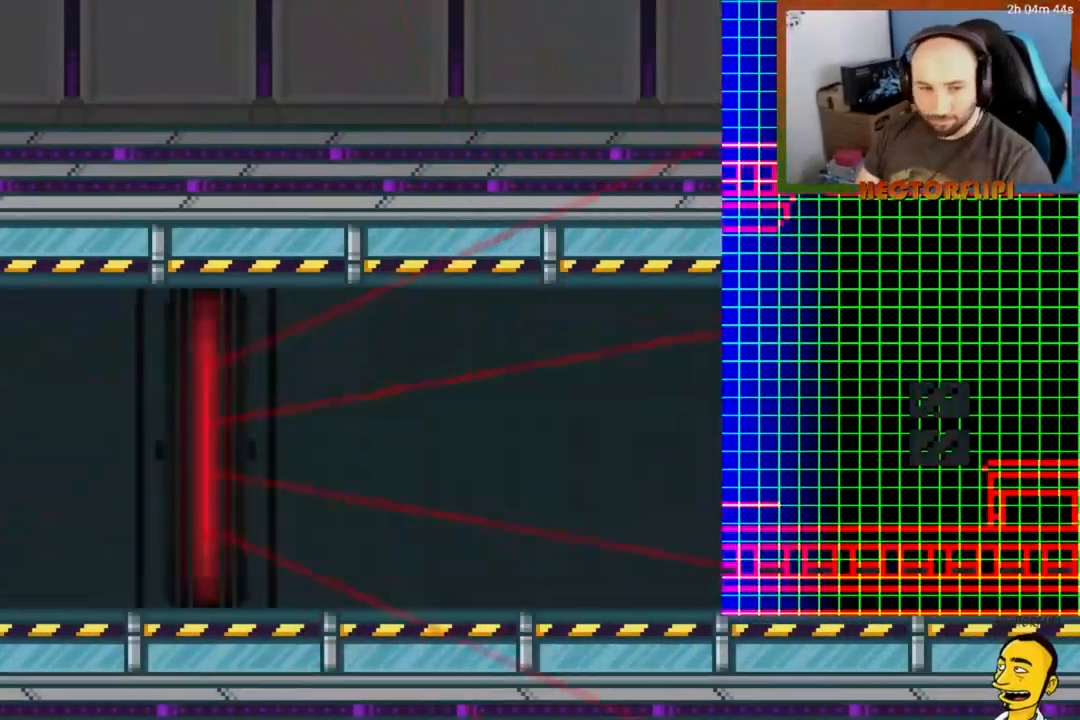
{"buttons": ["L1"], "right_stick": "center", "events": [[67, "L1", "down"]]}
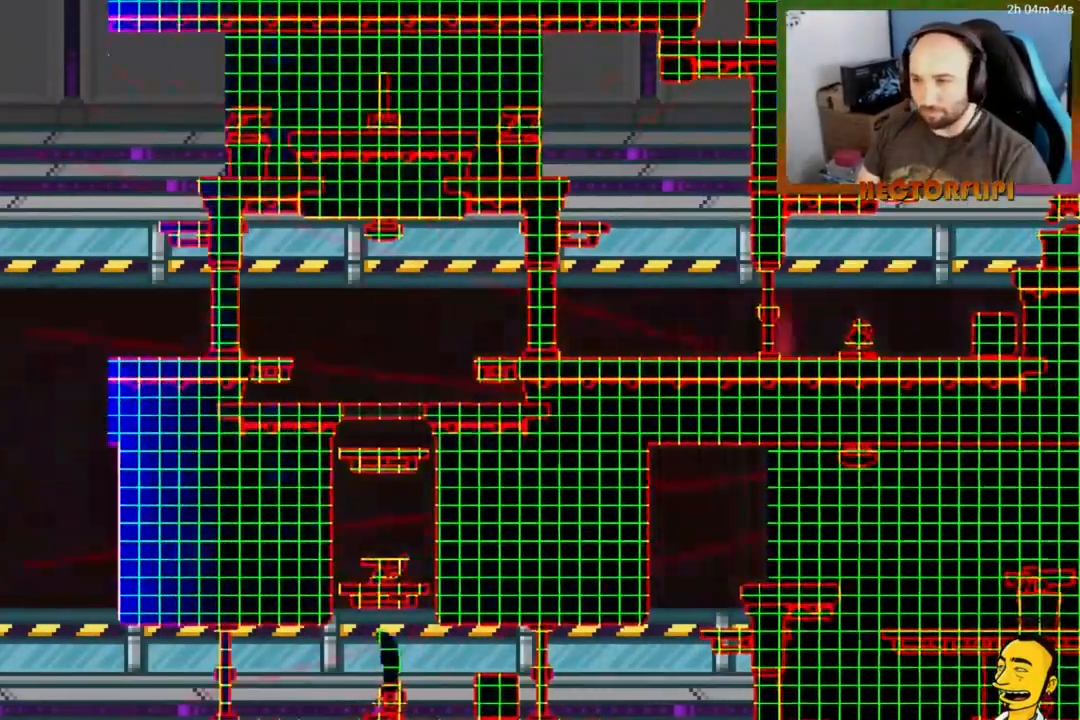
{"buttons": ["L1"], "right_stick": "center", "events": []}
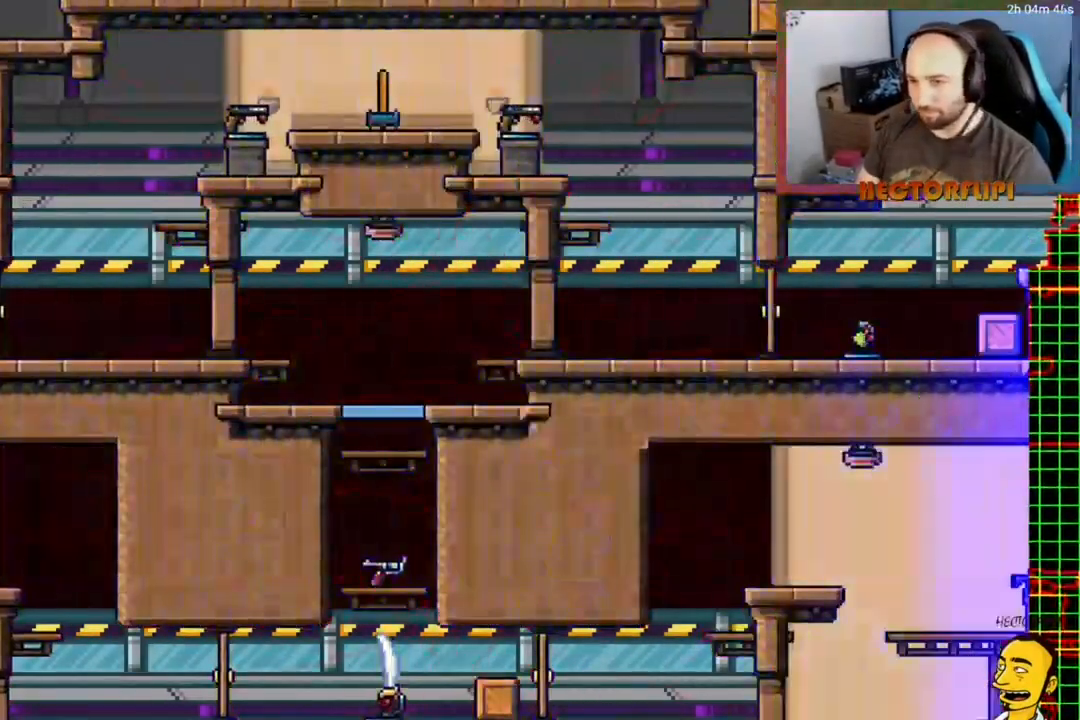
{"buttons": ["L1"], "right_stick": "center", "events": []}
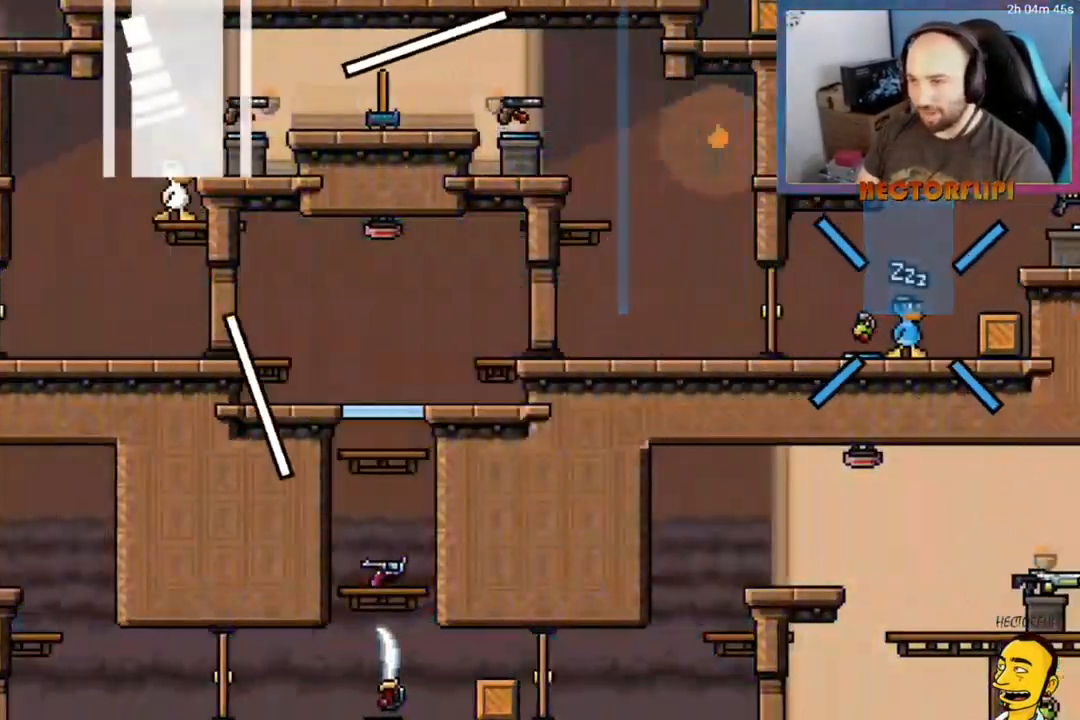
{"buttons": ["L1"], "right_stick": "center", "events": []}
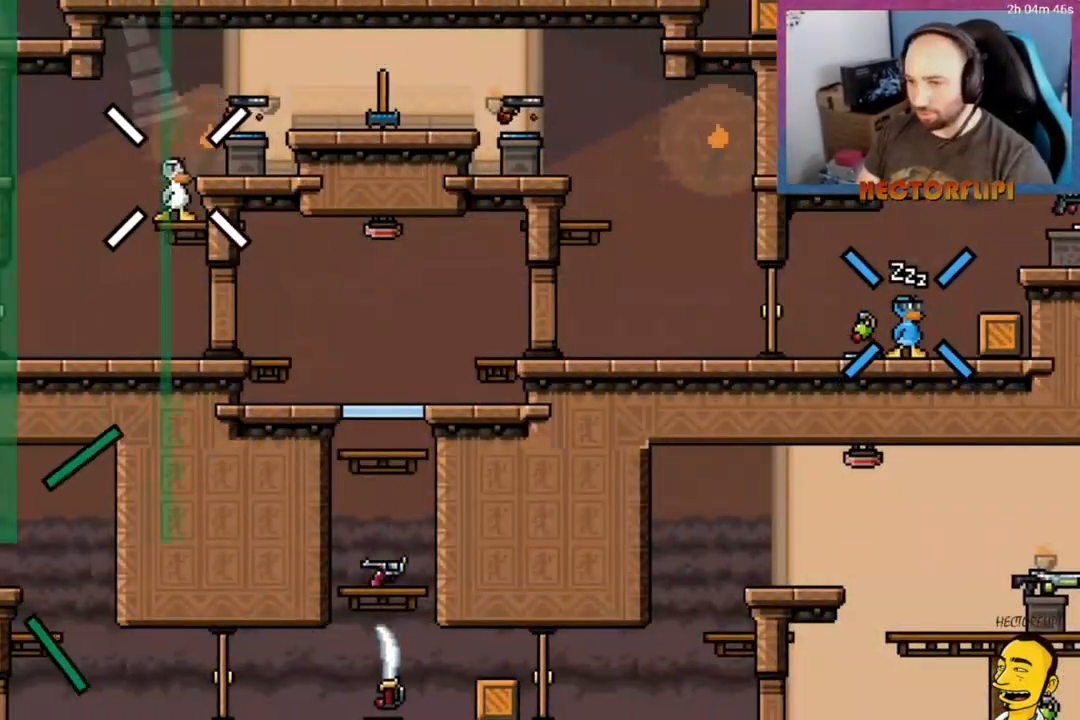
{"buttons": ["L1"], "right_stick": "center", "events": []}
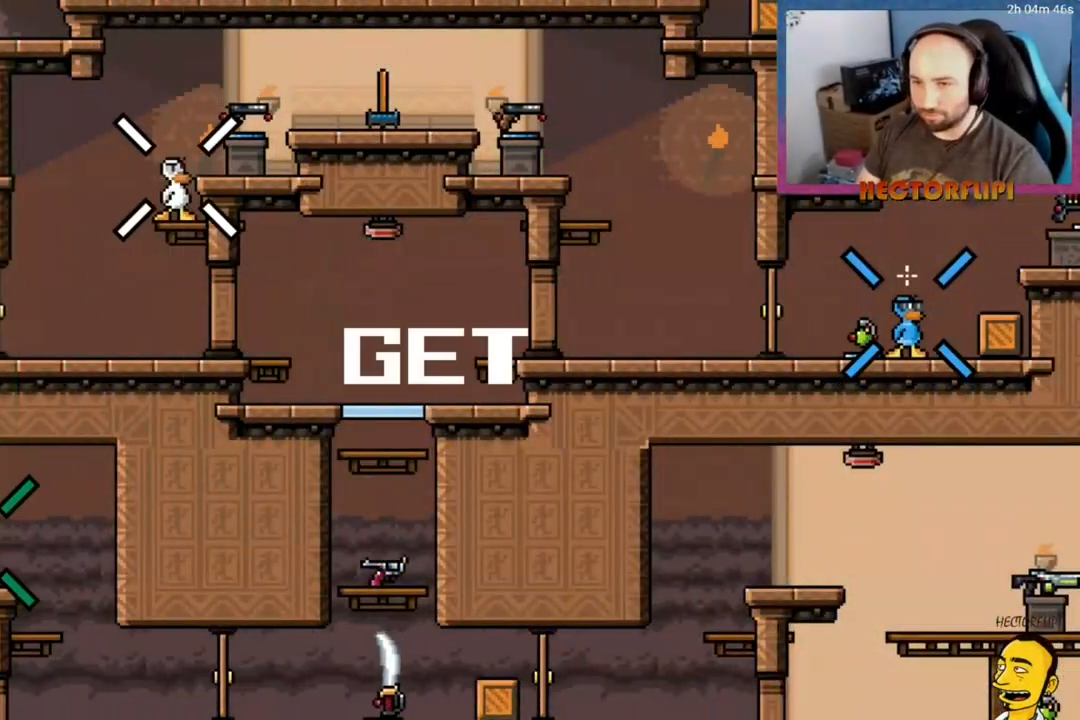
{"buttons": ["A", "L1", "DPAD_RIGHT"], "right_stick": "center", "events": [[367, "DPAD_RIGHT", "down"], [417, "A", "down"]]}
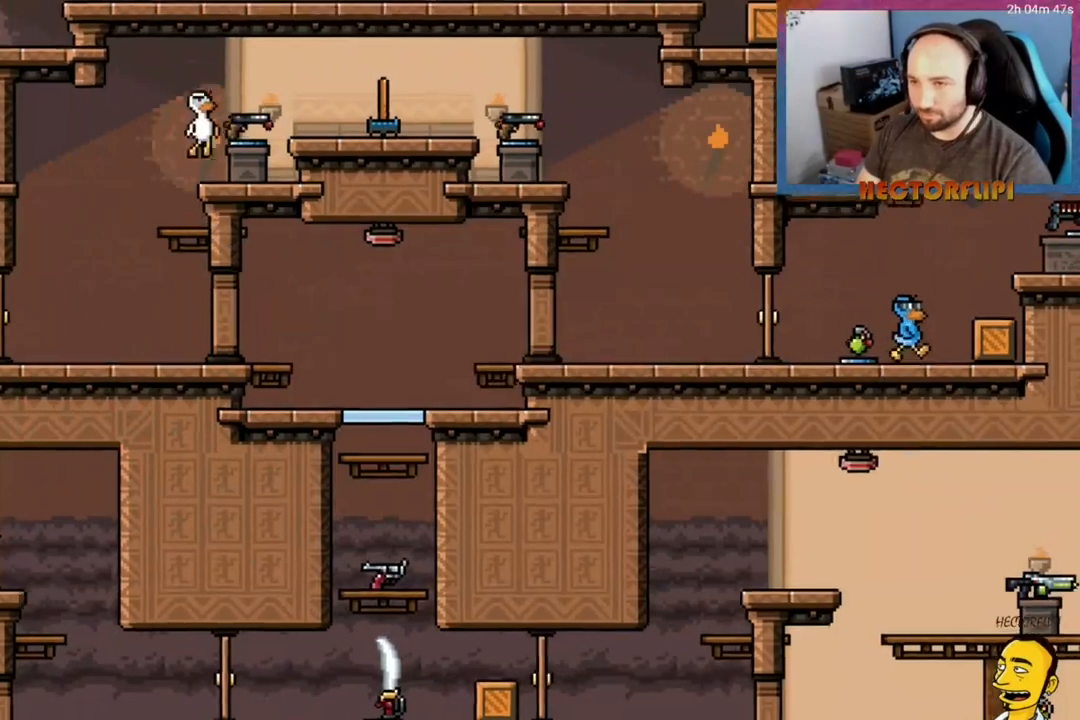
{"buttons": ["L1", "DPAD_RIGHT"], "right_stick": "center", "events": [[67, "A", "up"], [383, "Y", "down"], [483, "Y", "up"]]}
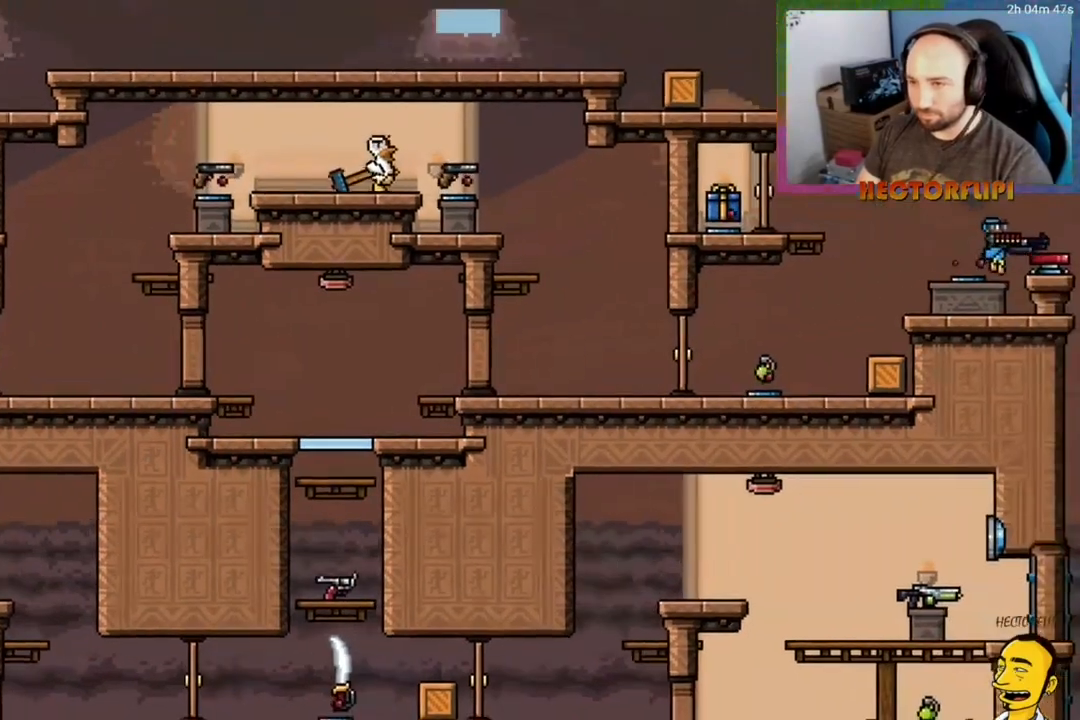
{"buttons": ["DPAD_RIGHT"], "right_stick": "center", "events": [[217, "L1", "up"]]}
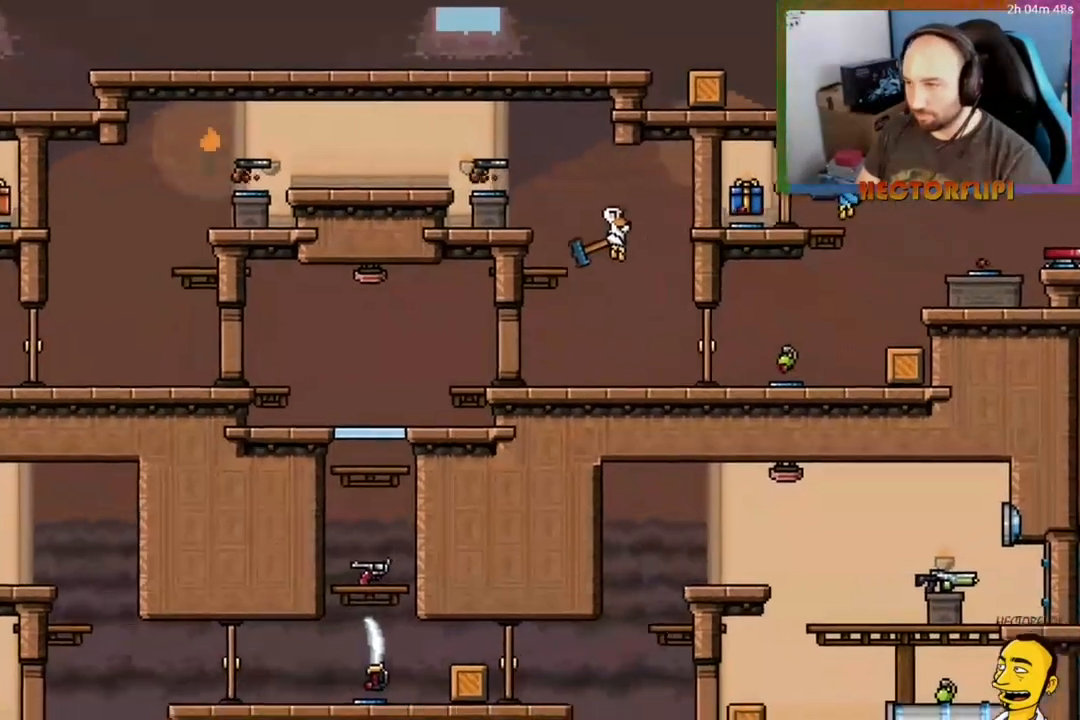
{"buttons": ["DPAD_RIGHT"], "right_stick": "center", "events": []}
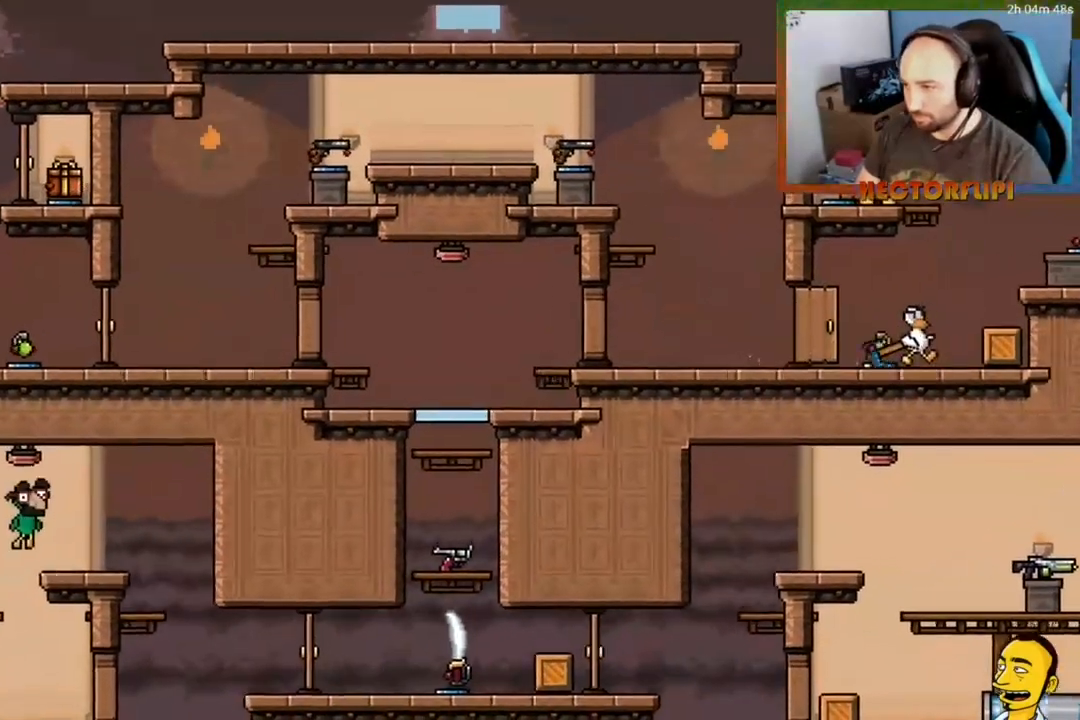
{"buttons": ["A", "X", "DPAD_RIGHT"], "right_stick": "center", "events": [[67, "DPAD_RIGHT", "up"], [250, "A", "down"], [250, "DPAD_LEFT", "down"], [383, "X", "down"], [417, "DPAD_UP", "down"], [467, "DPAD_LEFT", "up"], [467, "DPAD_UP", "up"], [483, "DPAD_RIGHT", "down"]]}
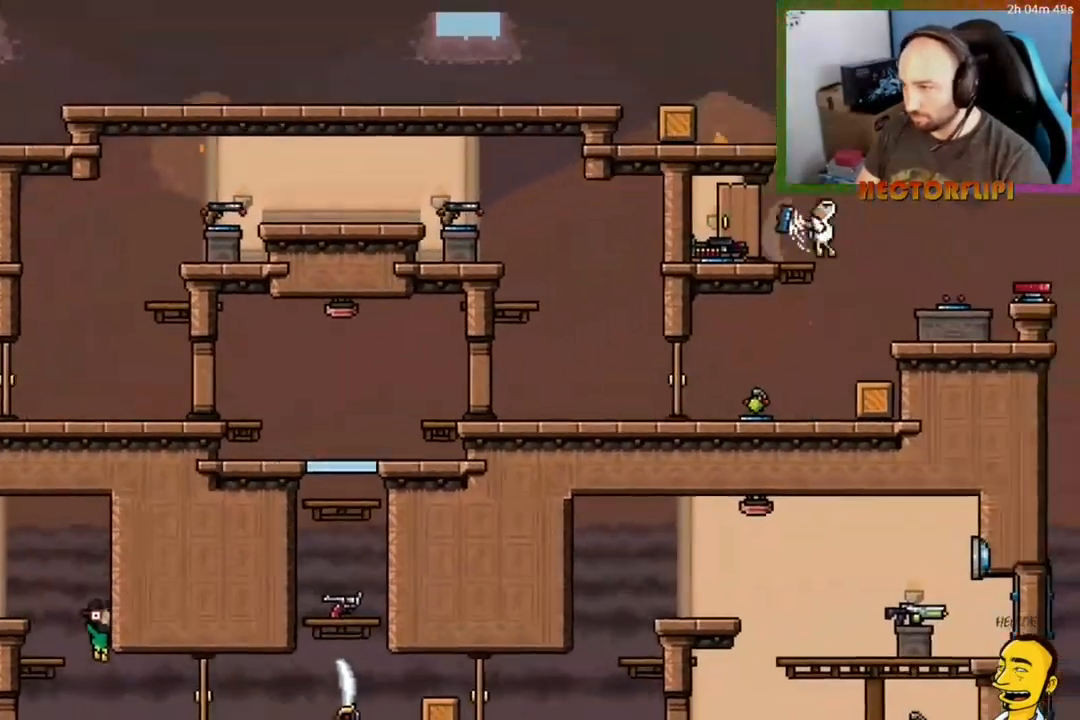
{"buttons": ["A", "X", "DPAD_LEFT"], "right_stick": "center", "events": [[83, "X", "up"], [100, "A", "up"], [267, "DPAD_RIGHT", "up"], [283, "DPAD_LEFT", "down"], [367, "A", "down"], [383, "X", "down"]]}
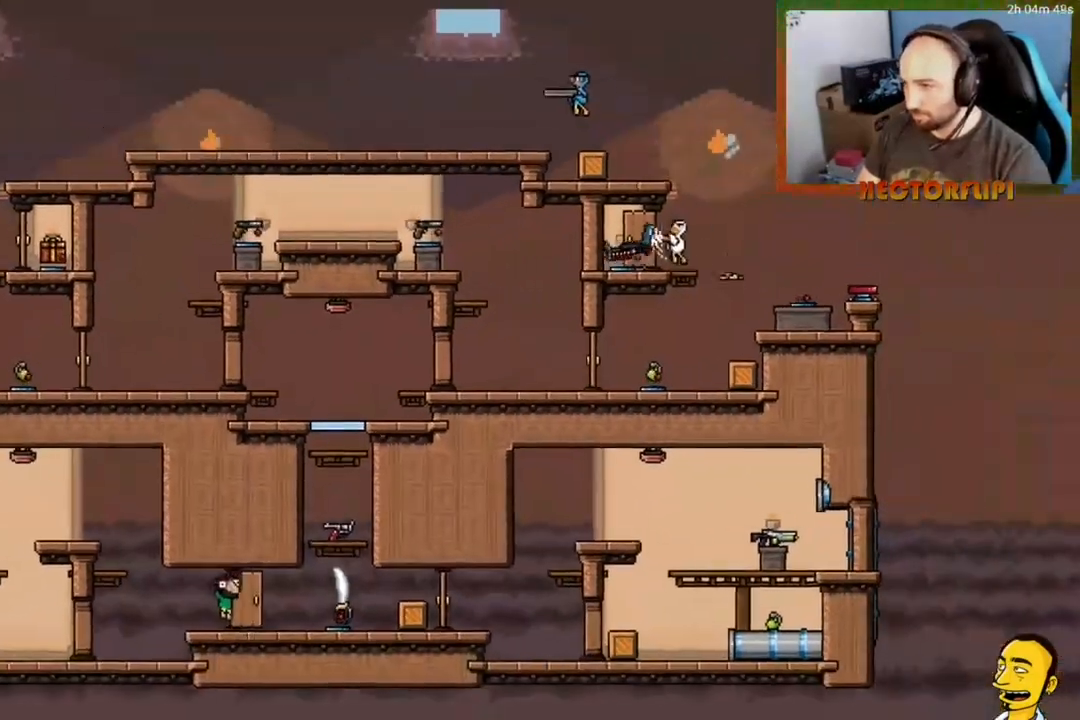
{"buttons": [], "right_stick": "center", "events": [[17, "DPAD_UP", "down"], [150, "A", "up"], [150, "DPAD_LEFT", "up"], [150, "X", "up"], [200, "DPAD_UP", "up"], [217, "DPAD_RIGHT", "down"], [283, "DPAD_RIGHT", "up"]]}
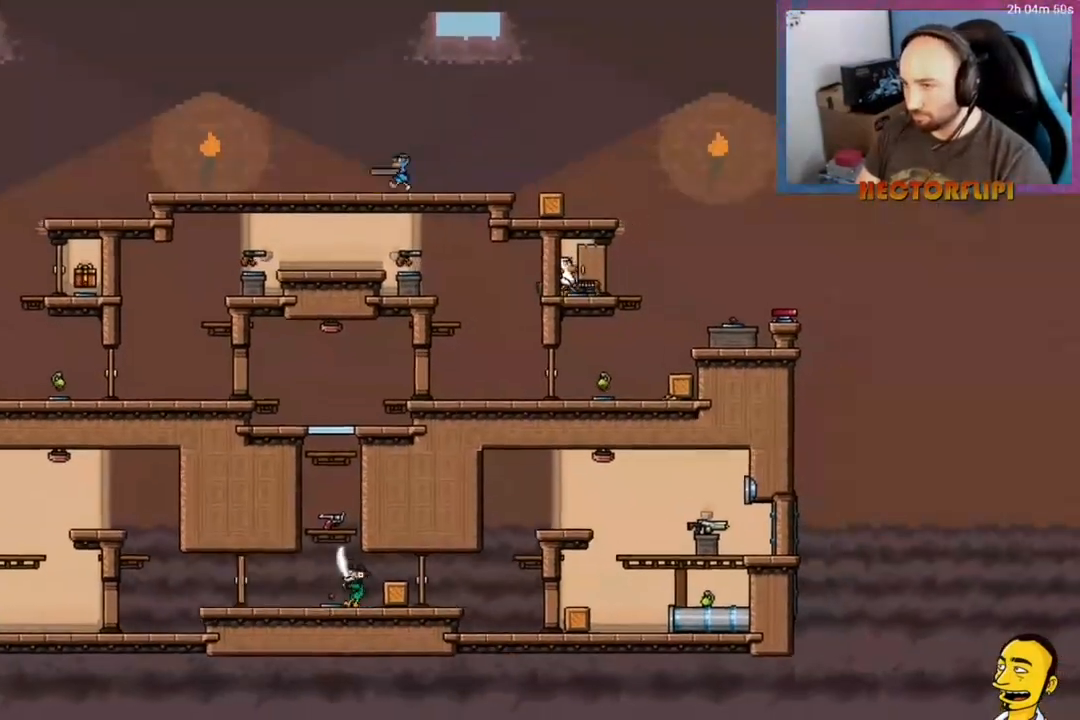
{"buttons": ["DPAD_RIGHT"], "right_stick": "center", "events": [[17, "DPAD_RIGHT", "down"], [217, "DPAD_RIGHT", "up"], [217, "Y", "down"], [283, "Y", "up"], [367, "DPAD_RIGHT", "down"]]}
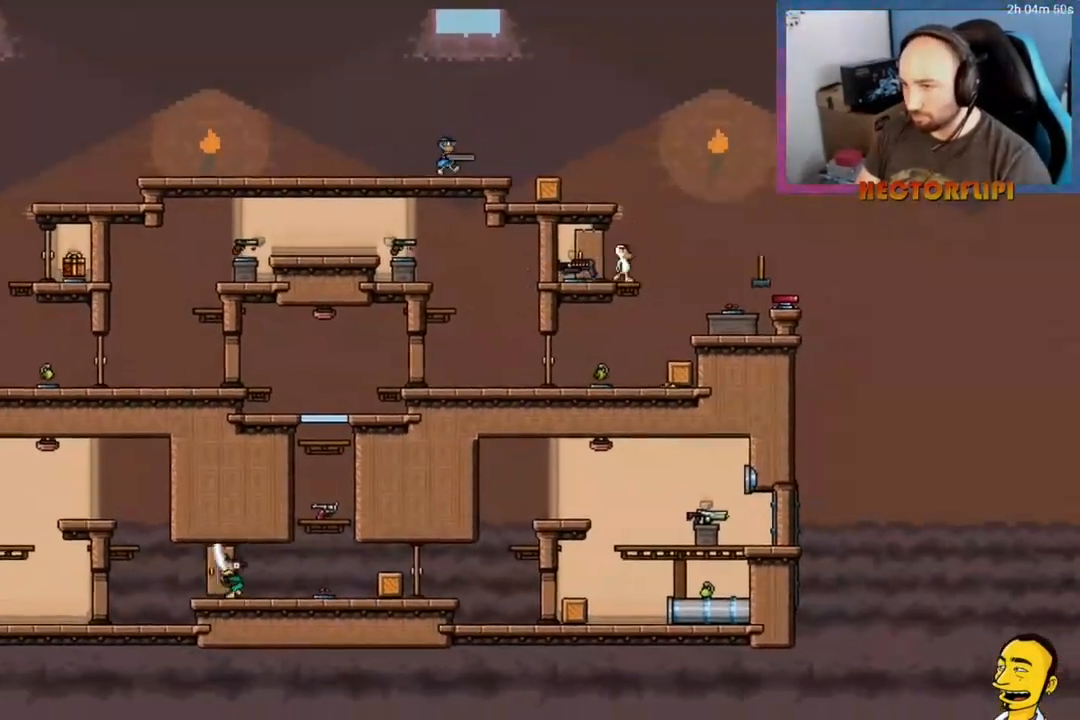
{"buttons": ["DPAD_RIGHT"], "right_stick": "center", "events": [[50, "A", "down"], [50, "DPAD_RIGHT", "up"], [117, "DPAD_LEFT", "down"], [217, "A", "up"], [433, "DPAD_LEFT", "up"], [500, "DPAD_RIGHT", "down"]]}
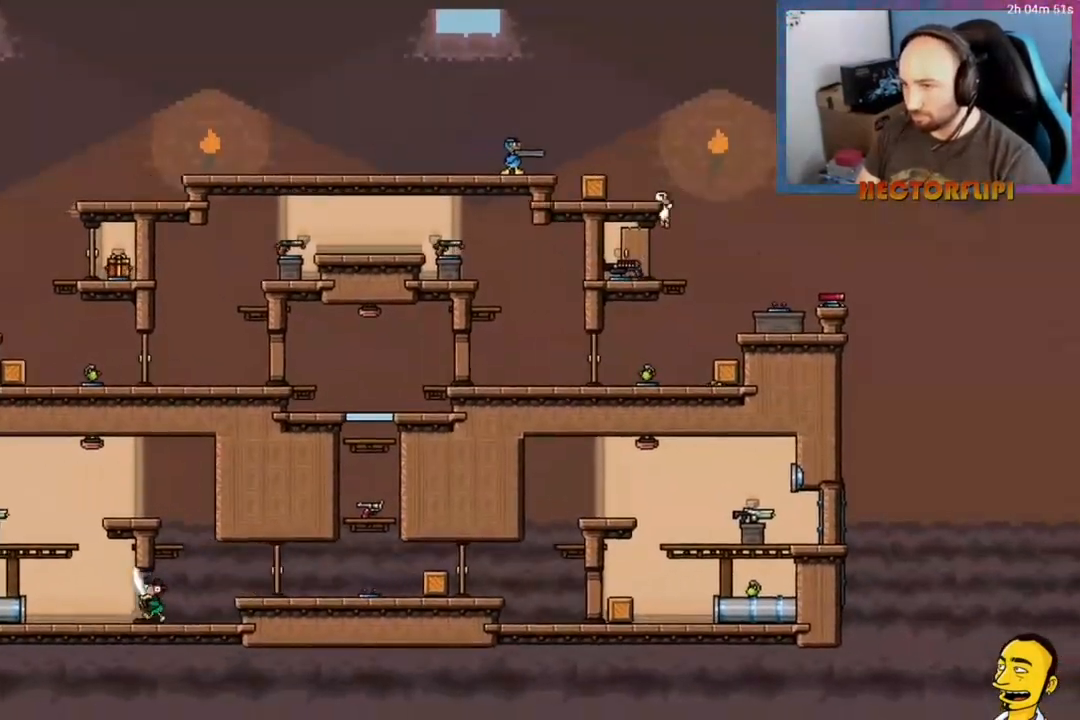
{"buttons": [], "right_stick": "center", "events": [[150, "DPAD_RIGHT", "up"], [167, "DPAD_LEFT", "down"], [450, "DPAD_LEFT", "up"]]}
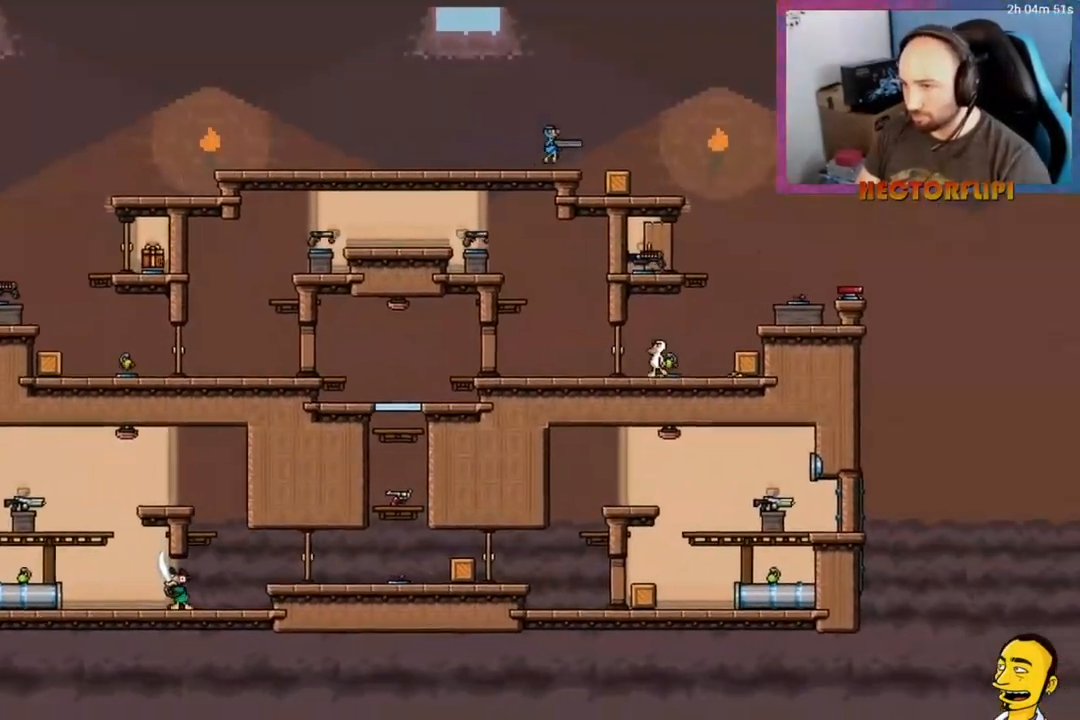
{"buttons": ["A", "DPAD_LEFT"], "right_stick": "center", "events": [[33, "DPAD_RIGHT", "down"], [317, "DPAD_RIGHT", "up"], [333, "A", "down"], [350, "DPAD_LEFT", "down"]]}
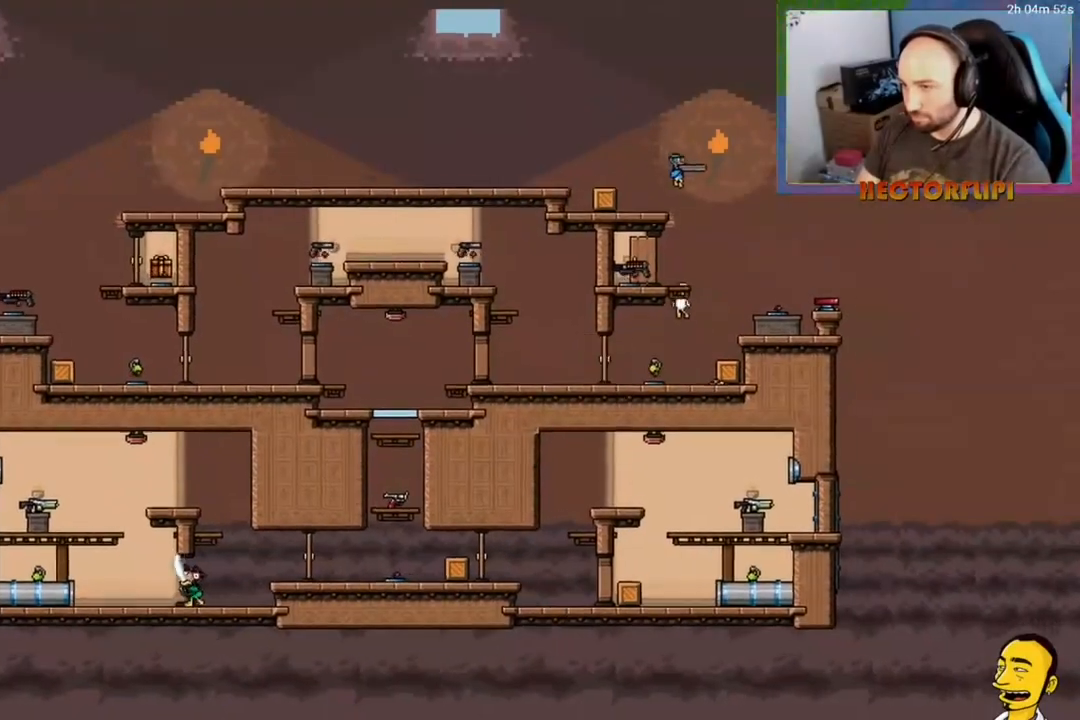
{"buttons": ["DPAD_LEFT"], "right_stick": "center", "events": [[150, "R1", "down"], [233, "DPAD_UP", "down"], [267, "A", "up"], [267, "R1", "up"], [300, "DPAD_UP", "up"], [317, "A", "down"], [450, "A", "up"]]}
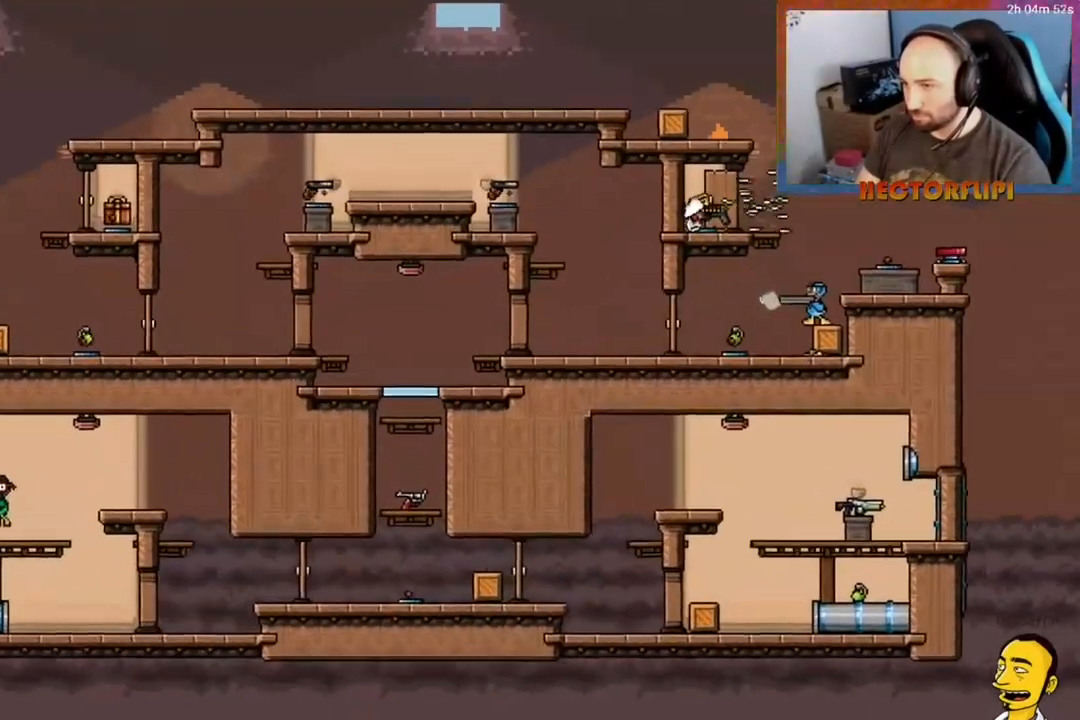
{"buttons": [], "right_stick": "center", "events": [[33, "DPAD_LEFT", "up"], [83, "DPAD_RIGHT", "down"], [317, "DPAD_RIGHT", "up"], [367, "A", "down"], [483, "A", "up"]]}